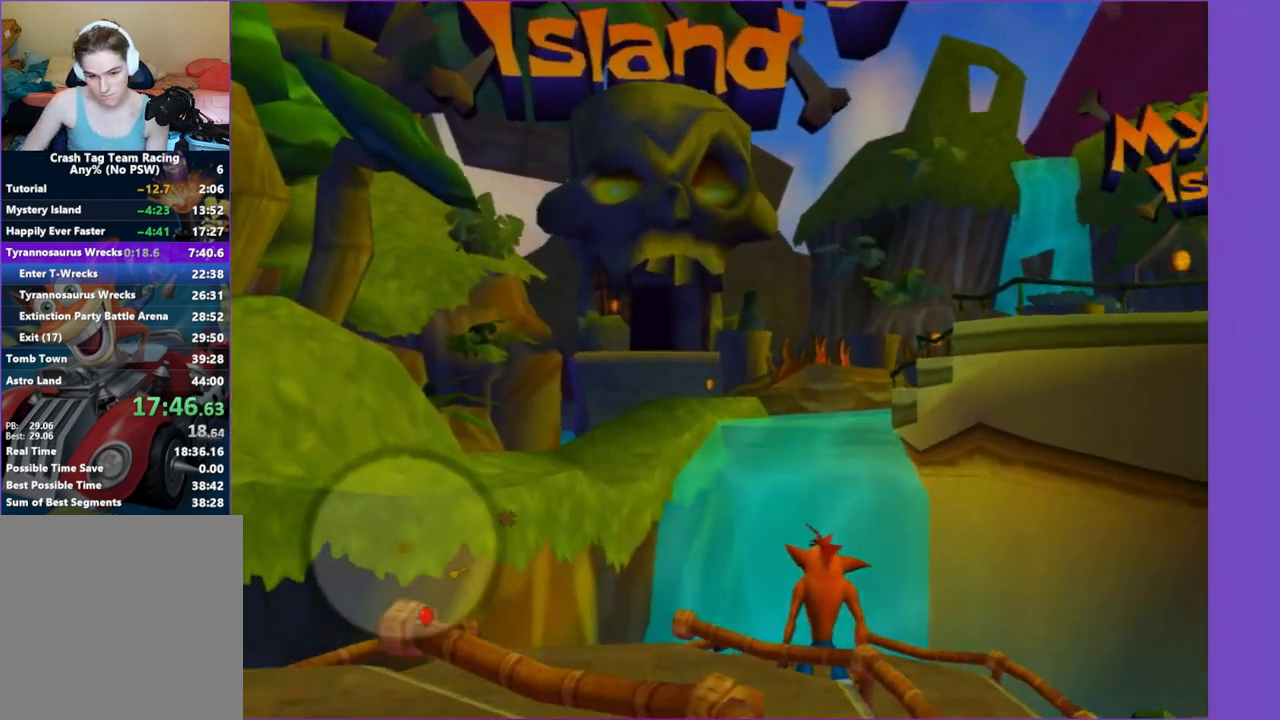
Gameplay with a controller (Xbox layout); each line is a JSON object with the inputs held at the frame after it. "events" lists button and stick changes between this image and that frame as [ms after this image, input, new state], when the widget could be followed in between. Not read: L3 R3.
{"buttons": [], "left_stick": "center", "right_stick": "left", "events": [[367, "right_stick", "left"]]}
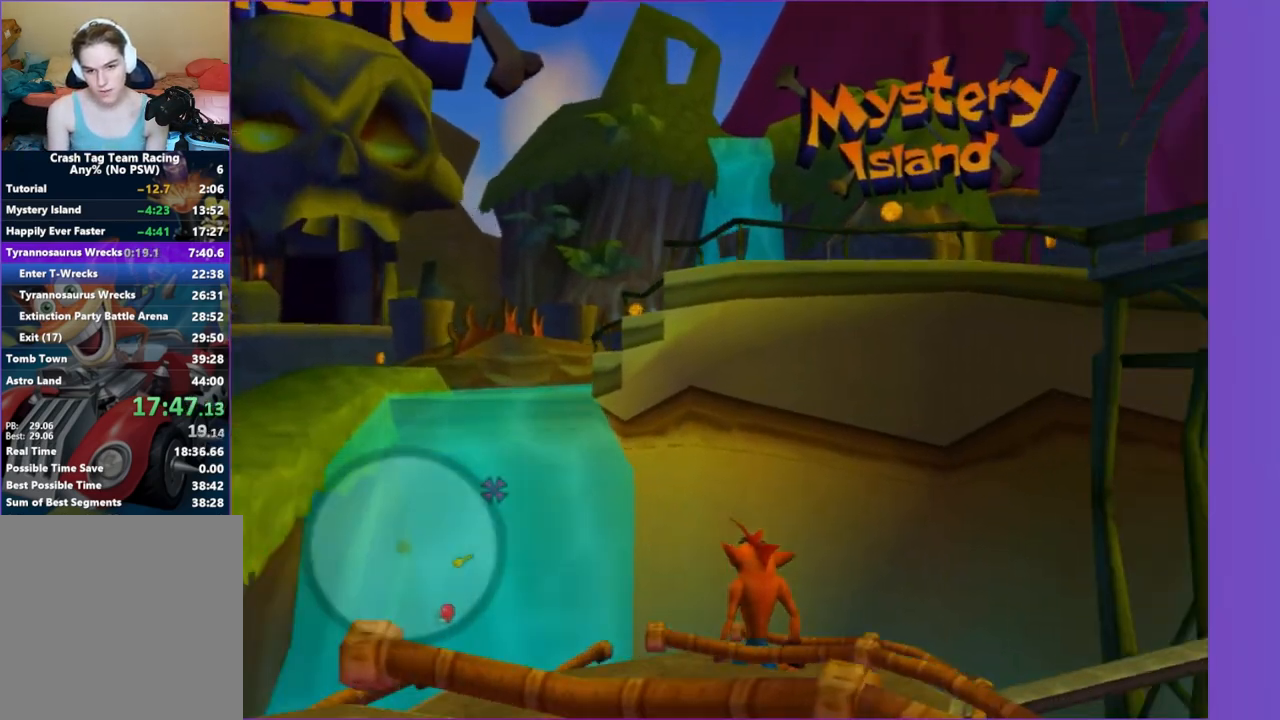
{"buttons": [], "left_stick": "center", "right_stick": "left", "events": [[83, "right_stick", "center"], [483, "right_stick", "left"]]}
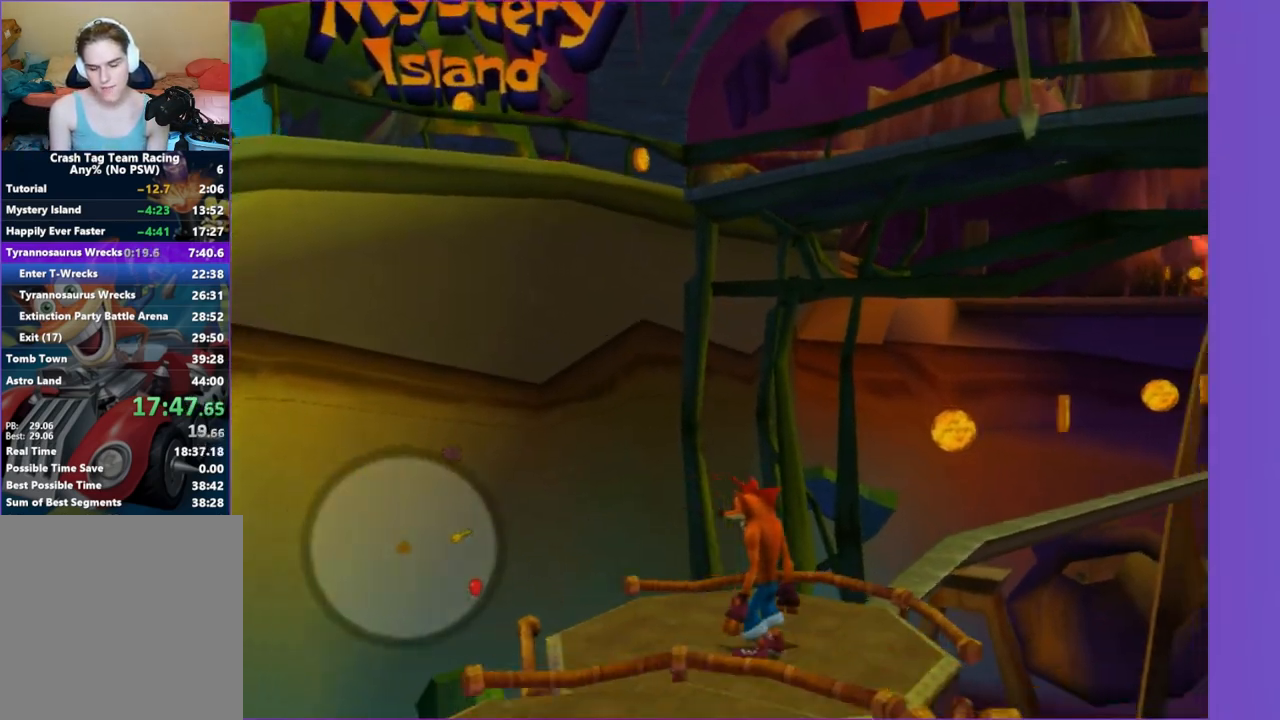
{"buttons": [], "left_stick": "center", "right_stick": "center", "events": [[250, "right_stick", "center"]]}
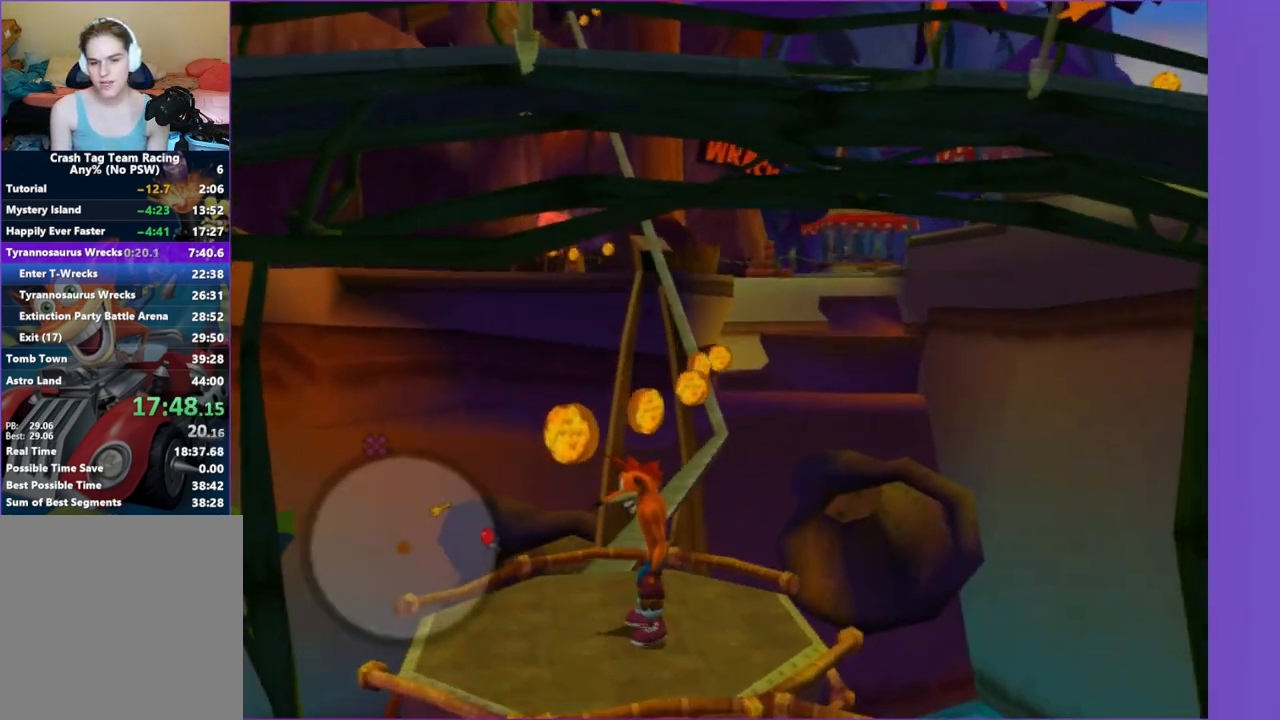
{"buttons": [], "left_stick": "center", "right_stick": "center", "events": []}
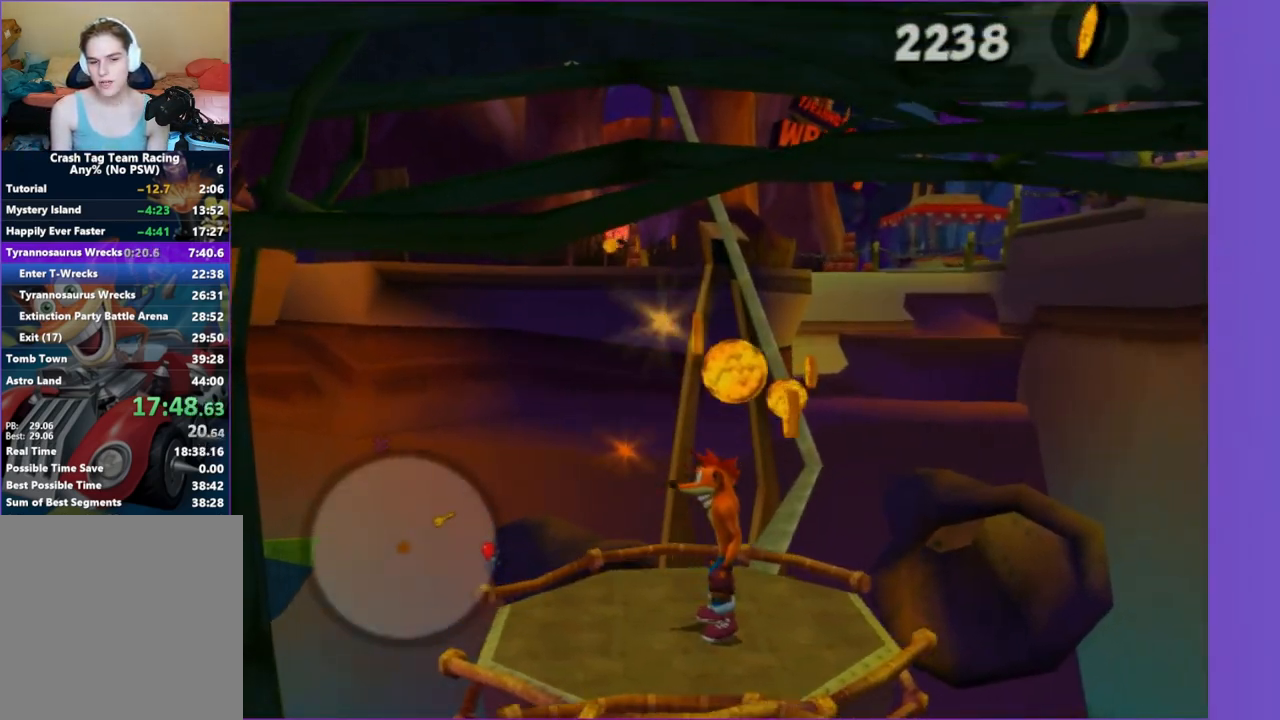
{"buttons": [], "left_stick": "center", "right_stick": "center", "events": []}
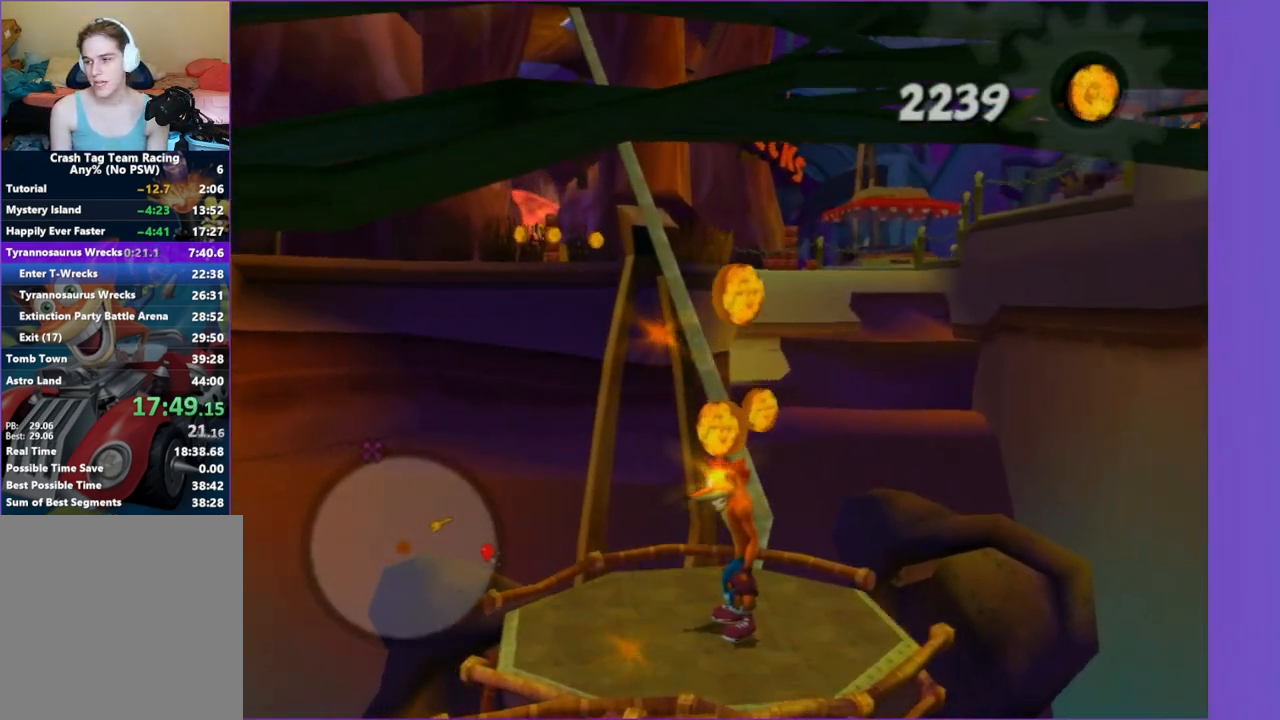
{"buttons": [], "left_stick": "center", "right_stick": "center", "events": [[133, "right_stick", "right"], [267, "right_stick", "center"]]}
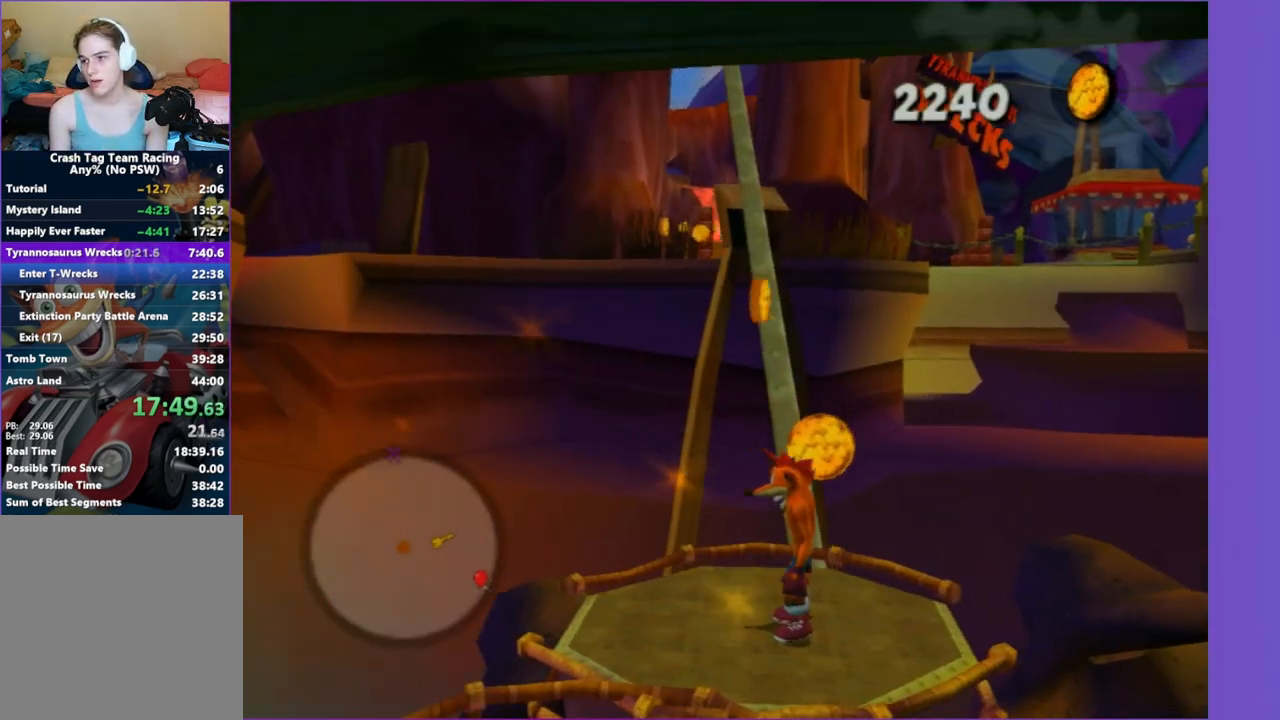
{"buttons": [], "left_stick": "center", "right_stick": "center", "events": [[217, "right_stick", "up-right"], [317, "right_stick", "center"]]}
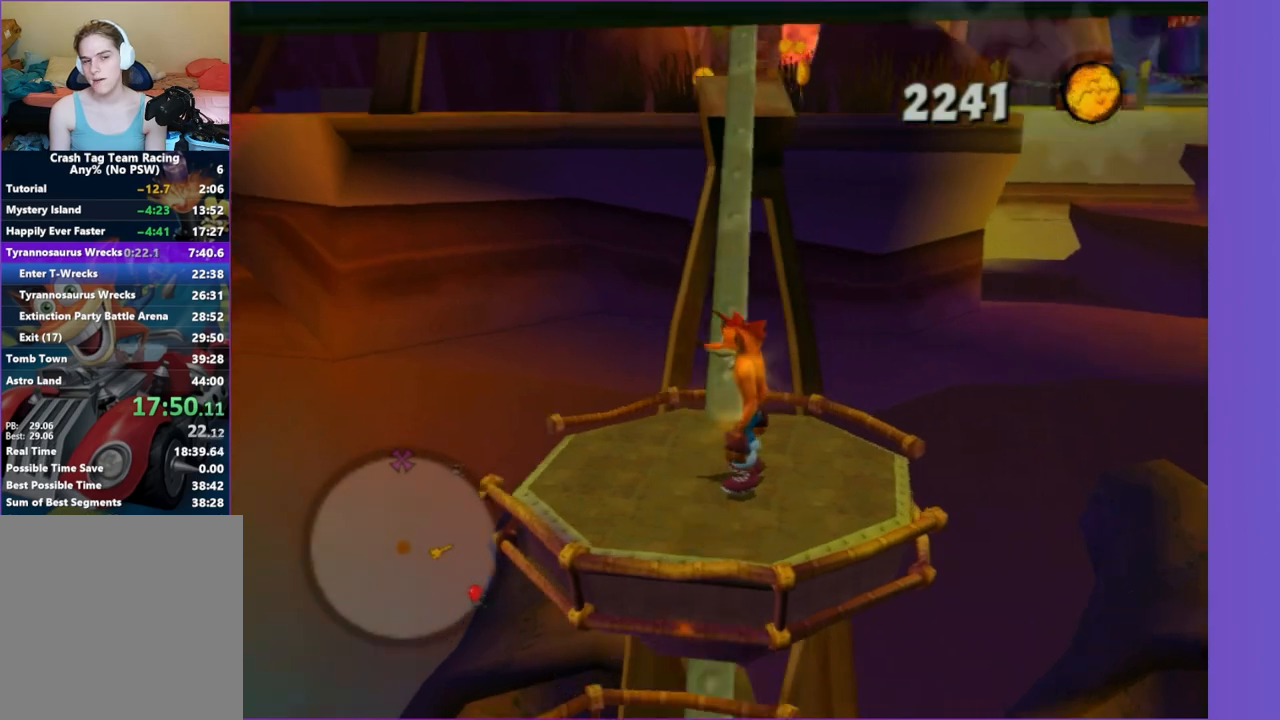
{"buttons": [], "left_stick": "center", "right_stick": "center", "events": [[100, "right_stick", "right"], [167, "right_stick", "down-right"], [283, "right_stick", "center"]]}
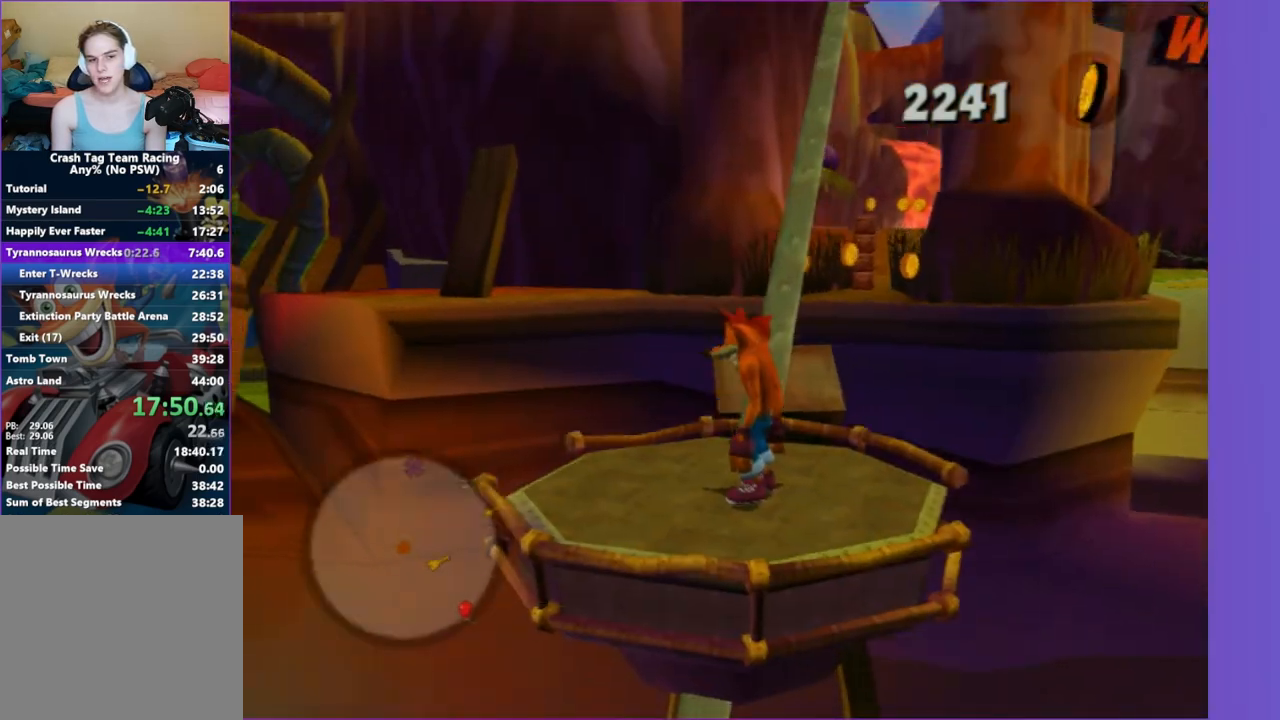
{"buttons": [], "left_stick": "center", "right_stick": "center", "events": []}
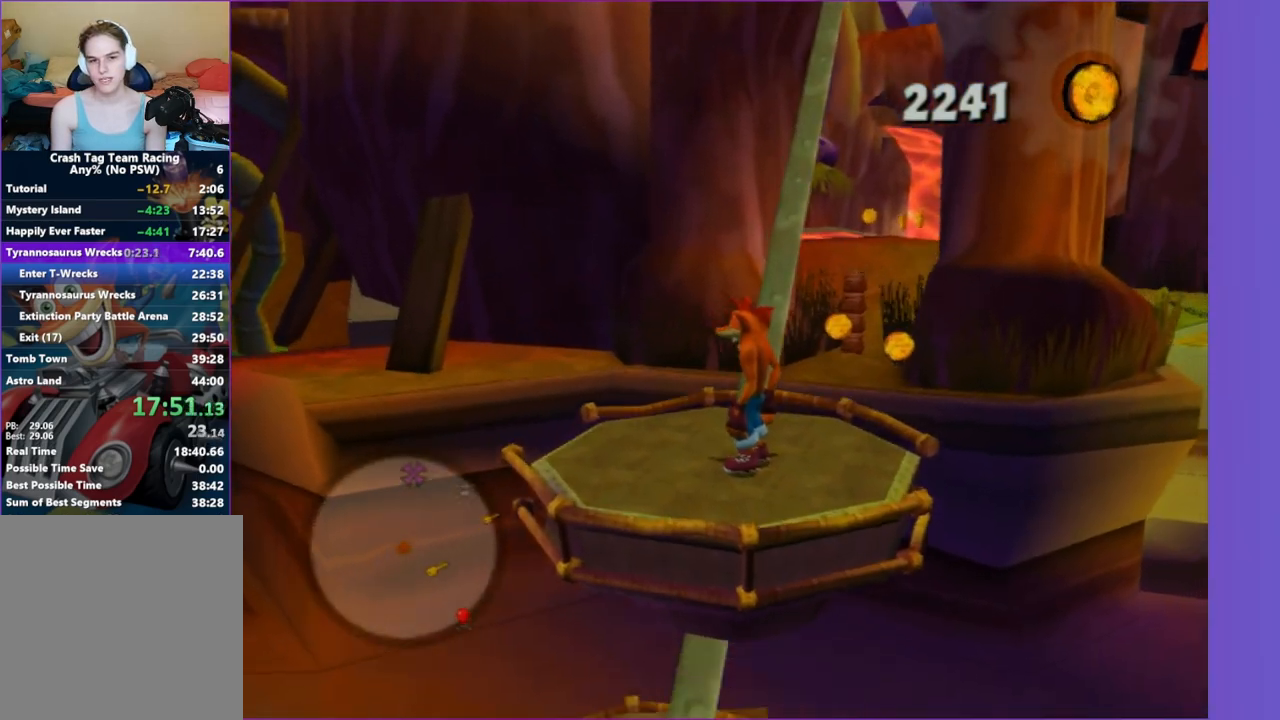
{"buttons": [], "left_stick": "center", "right_stick": "center", "events": [[317, "right_stick", "right"], [467, "right_stick", "center"]]}
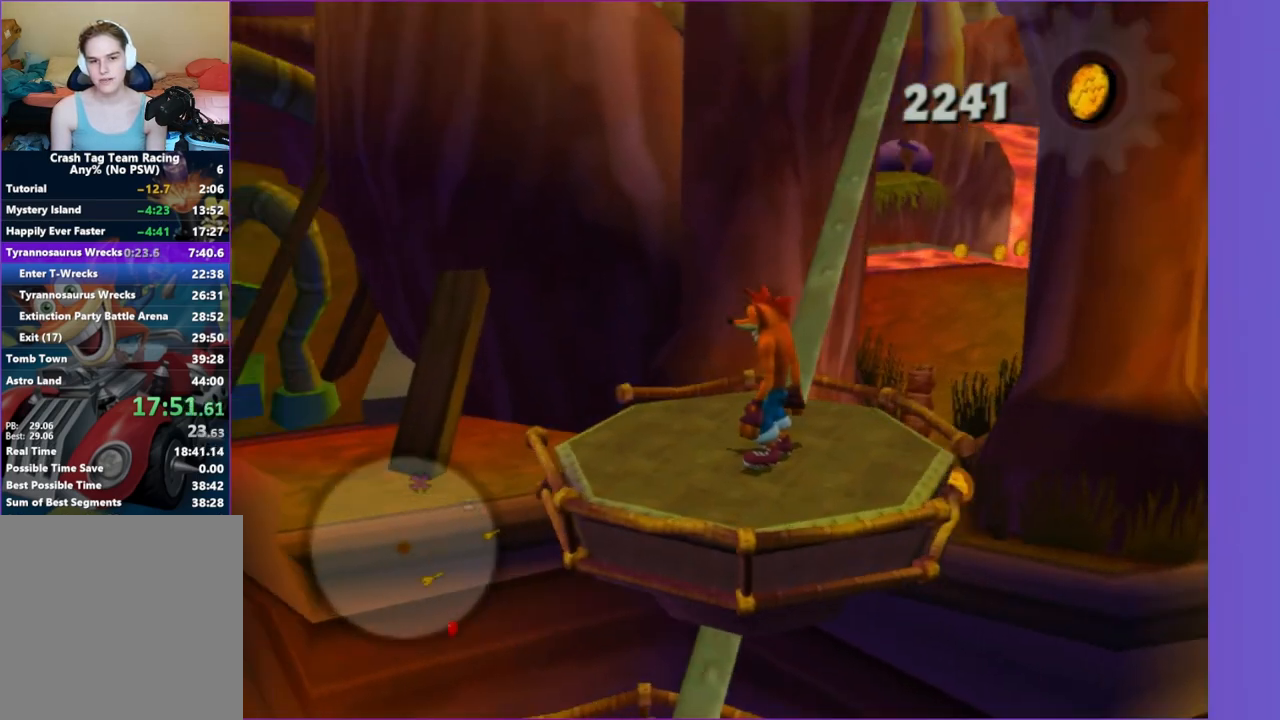
{"buttons": [], "left_stick": "center", "right_stick": "right", "events": [[500, "right_stick", "right"]]}
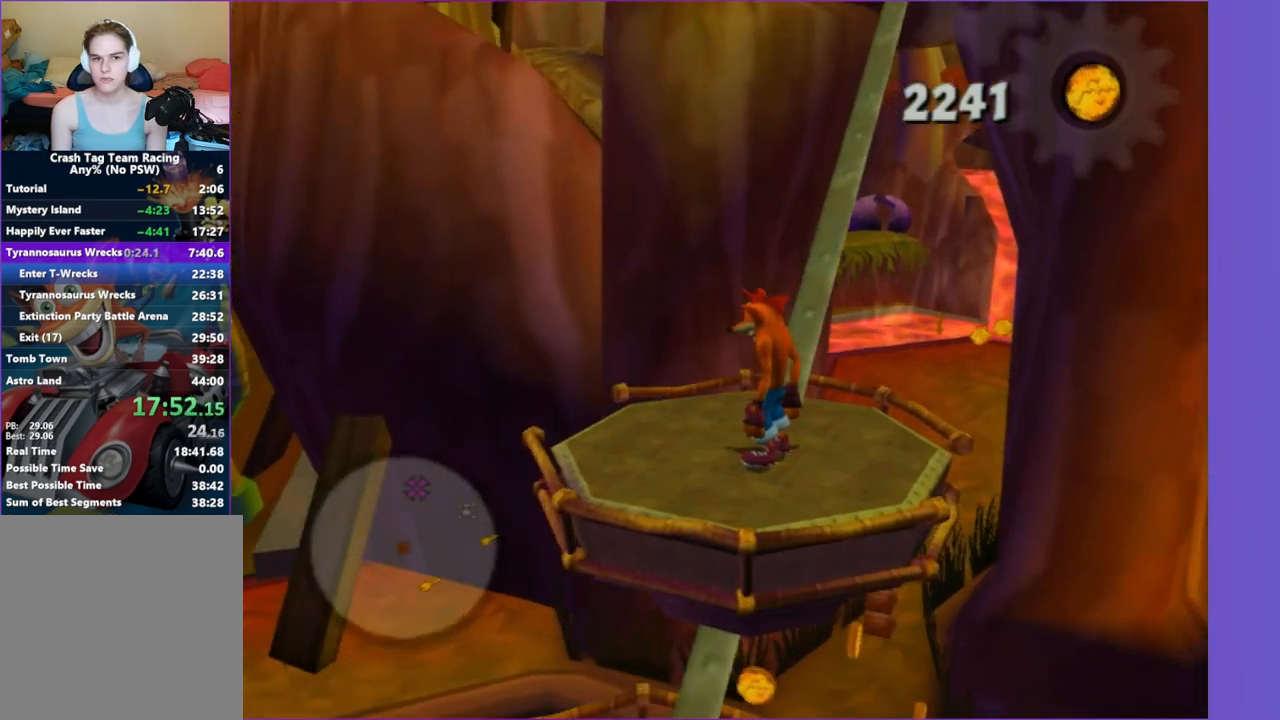
{"buttons": [], "left_stick": "center", "right_stick": "center", "events": [[133, "right_stick", "center"]]}
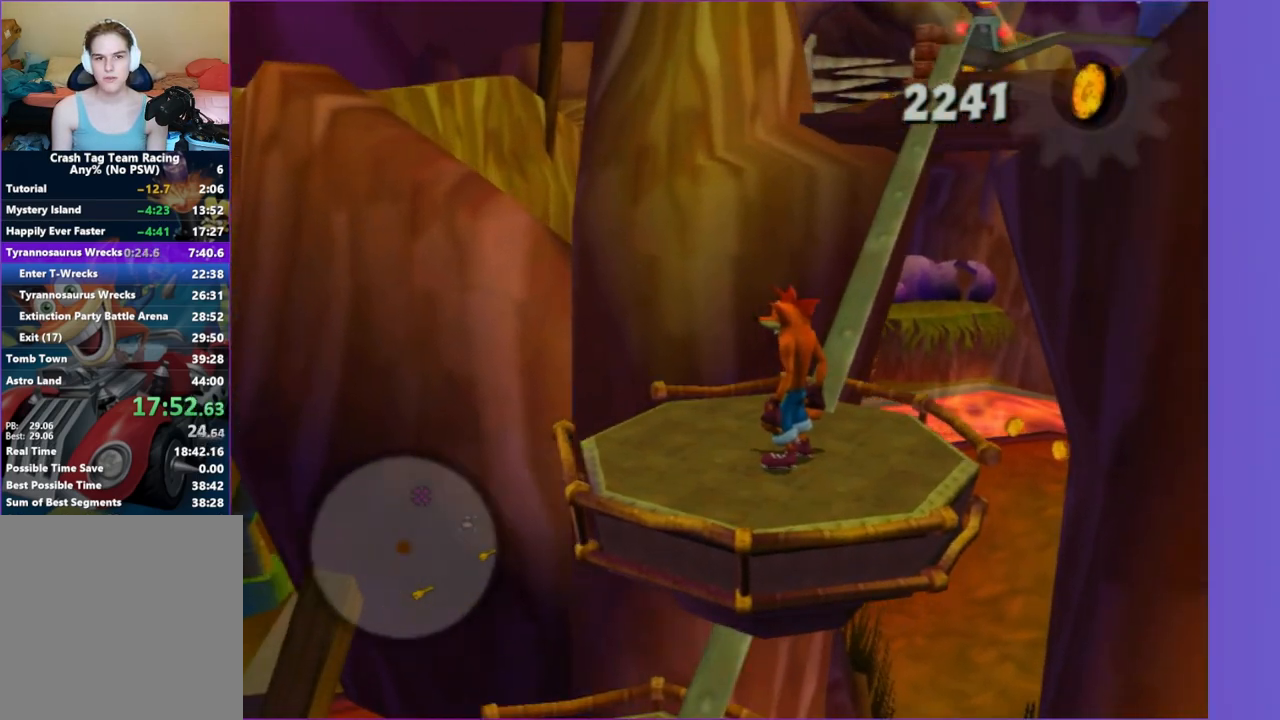
{"buttons": [], "left_stick": "center", "right_stick": "center", "events": []}
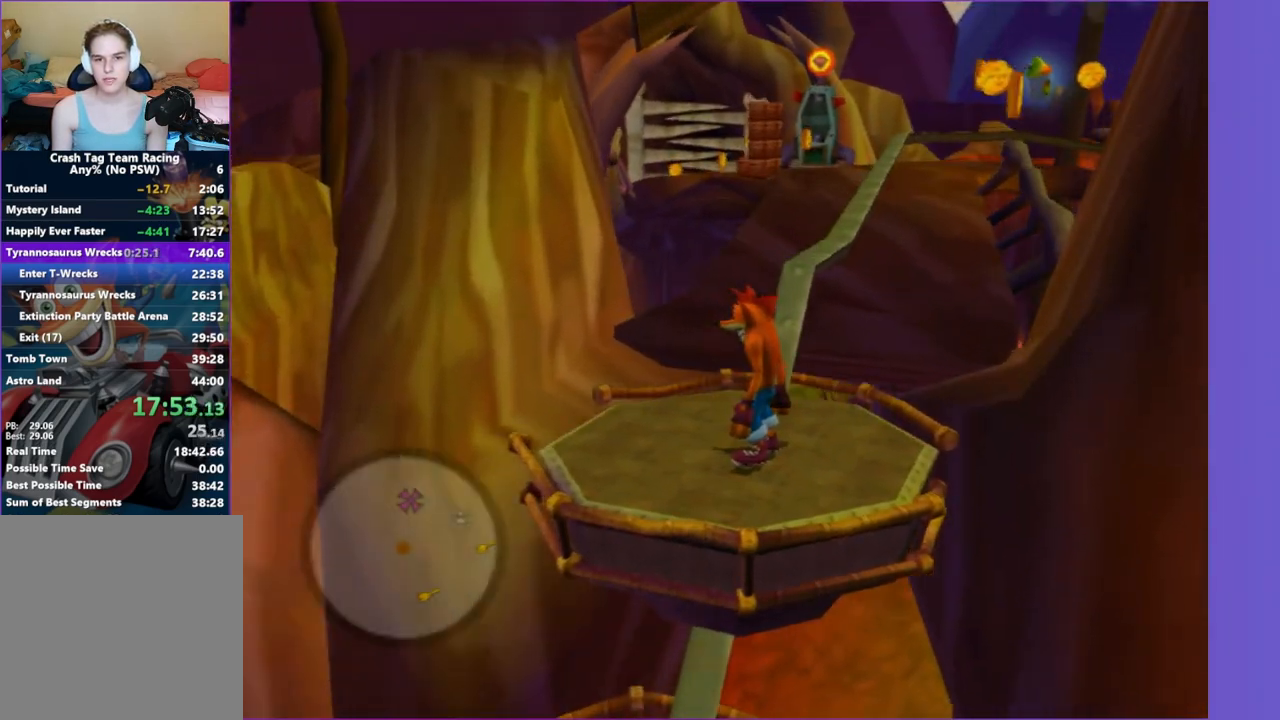
{"buttons": ["A"], "left_stick": "up", "right_stick": "center", "events": [[83, "left_stick", "up"], [350, "A", "down"]]}
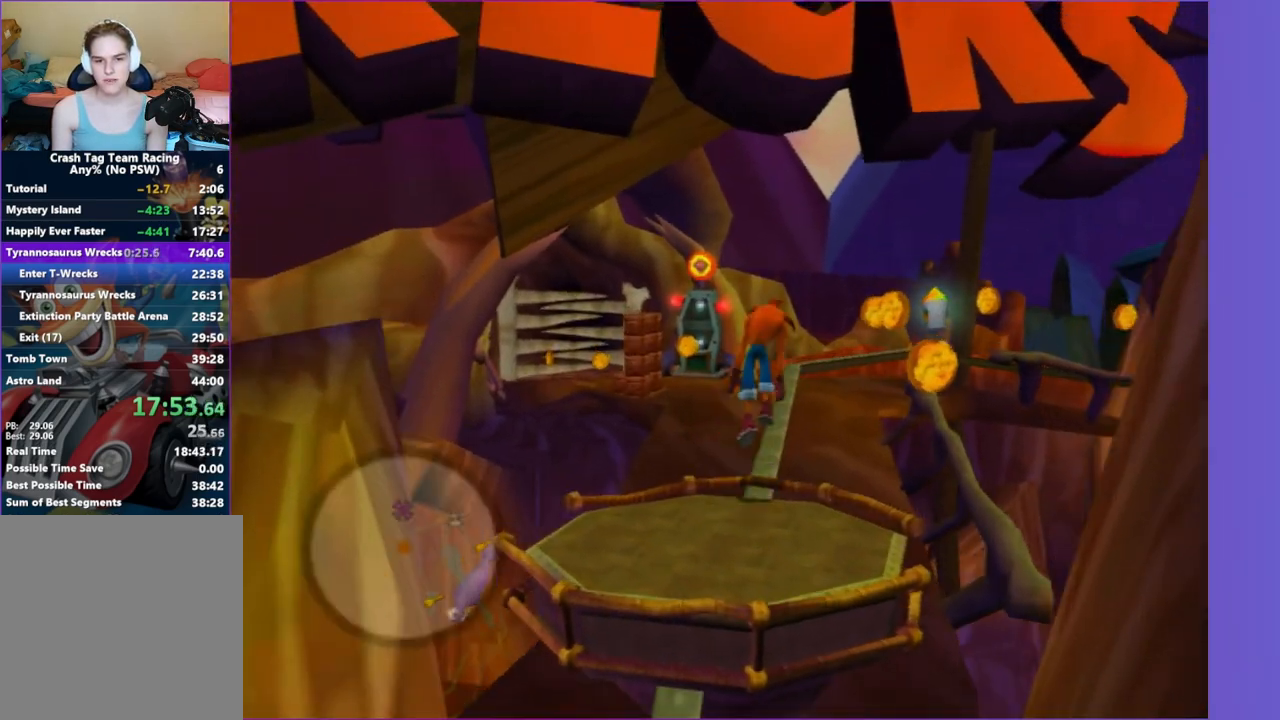
{"buttons": [], "left_stick": "up-left", "right_stick": "center", "events": [[67, "A", "up"], [167, "left_stick", "up-left"], [367, "A", "down"], [483, "A", "up"]]}
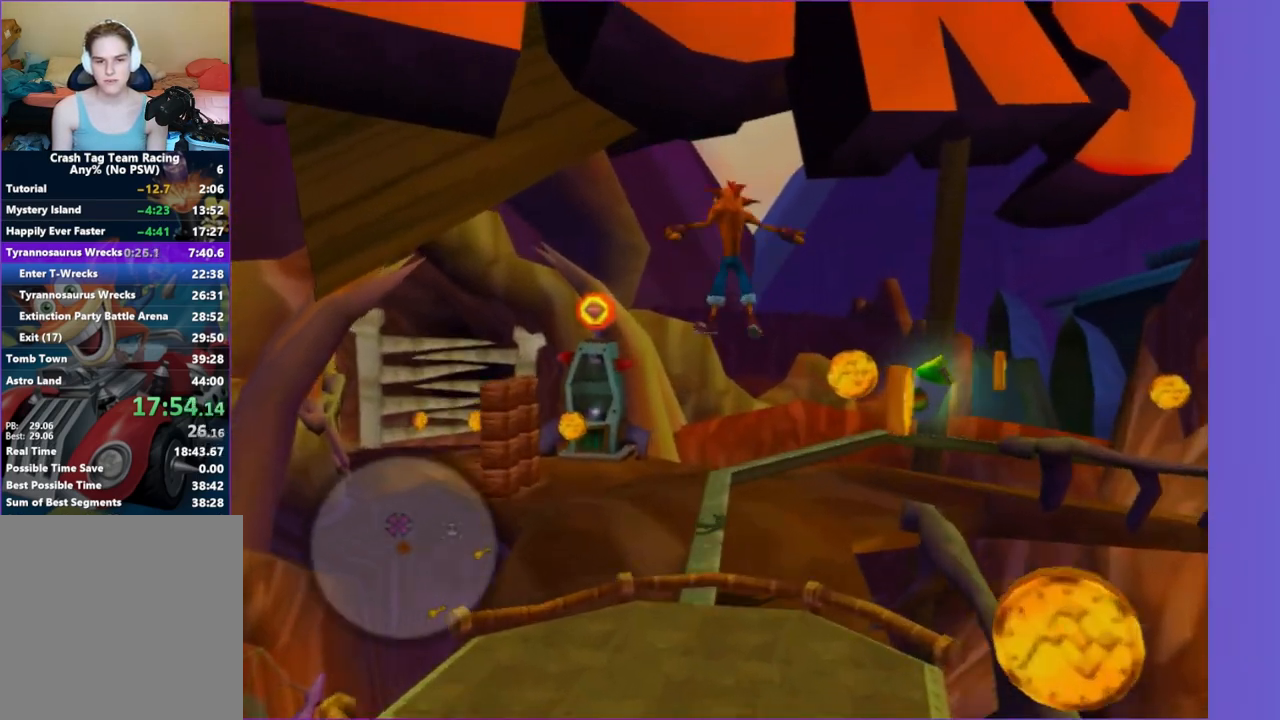
{"buttons": [], "left_stick": "left", "right_stick": "center", "events": [[150, "left_stick", "left"], [150, "right_stick", "right"], [350, "right_stick", "center"]]}
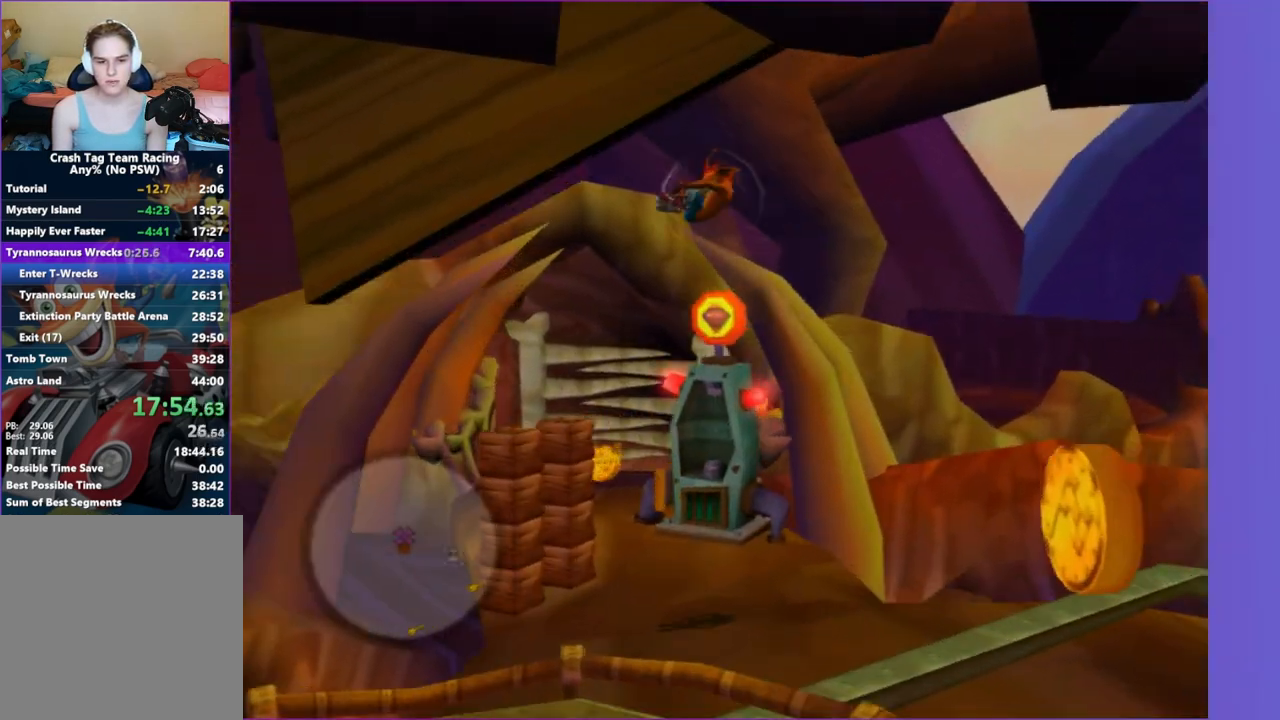
{"buttons": [], "left_stick": "left", "right_stick": "center", "events": [[133, "X", "down"], [283, "X", "up"], [333, "left_stick", "up-left"], [367, "X", "down"], [467, "left_stick", "left"], [483, "X", "up"]]}
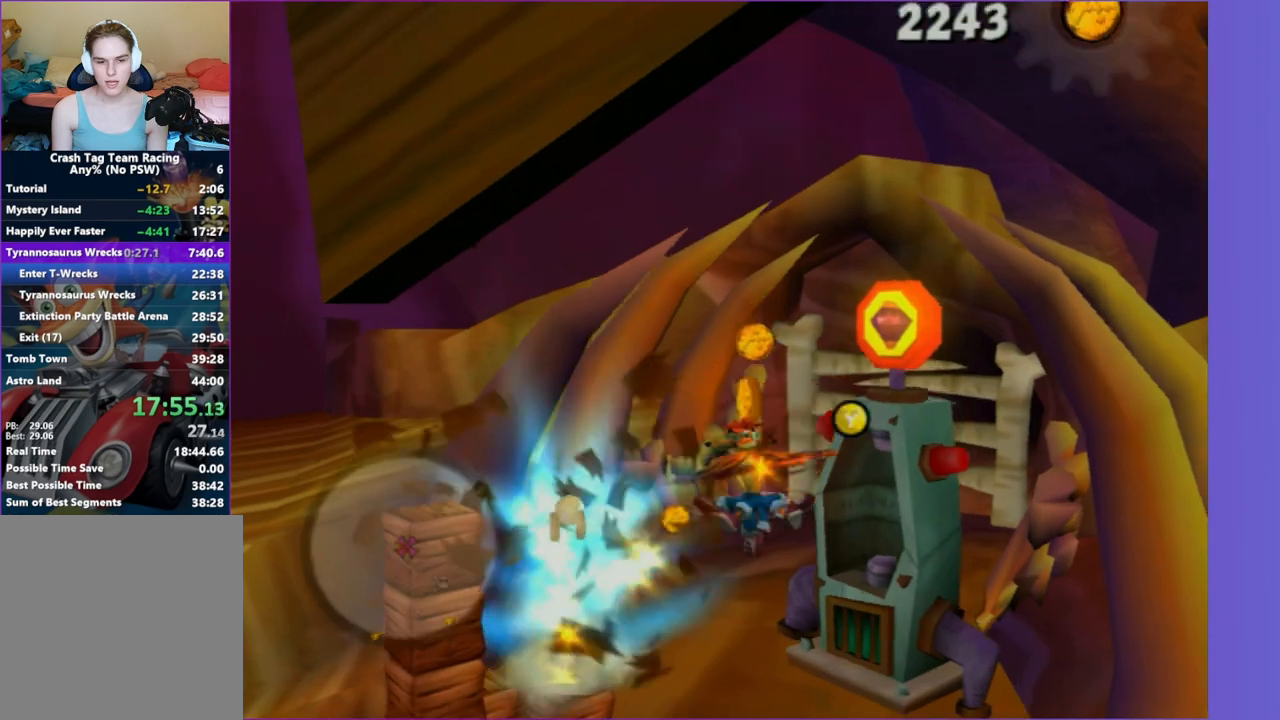
{"buttons": [], "left_stick": "down", "right_stick": "center", "events": [[17, "left_stick", "down-left"], [83, "left_stick", "down"], [133, "X", "down"], [250, "X", "up"], [267, "left_stick", "down-left"], [367, "X", "down"], [367, "left_stick", "down"], [483, "X", "up"]]}
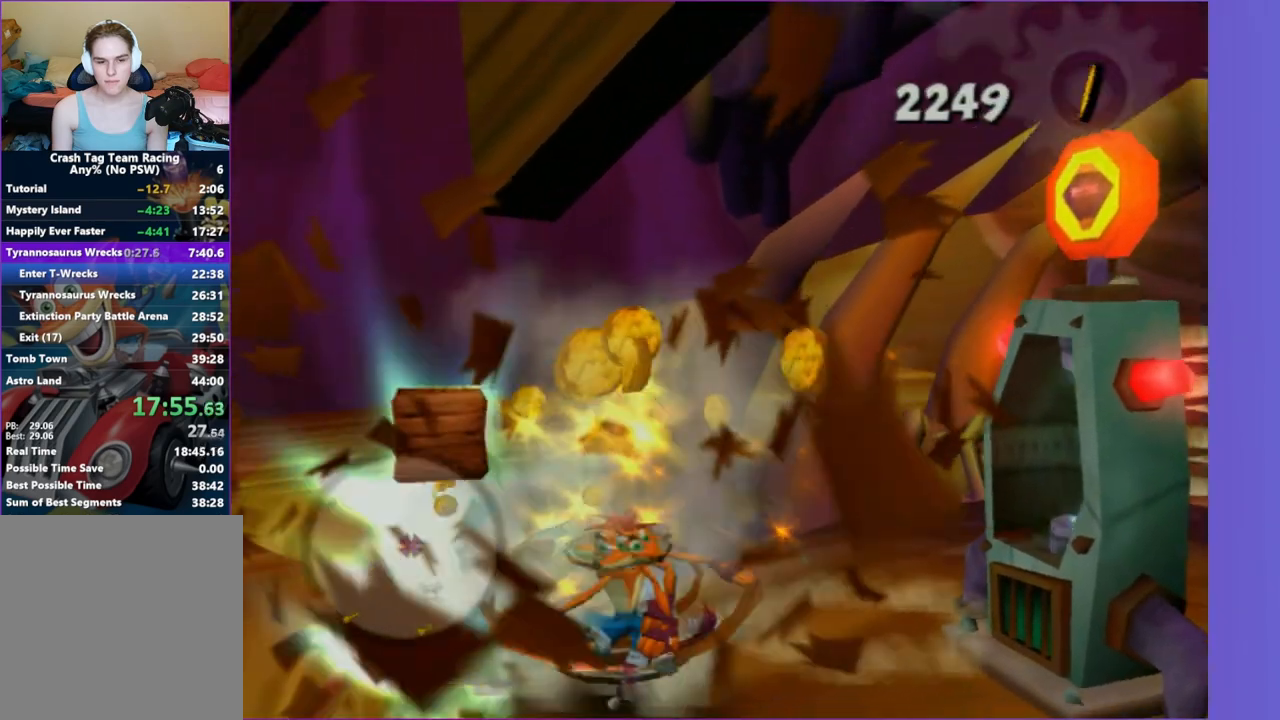
{"buttons": [], "left_stick": "up", "right_stick": "up-left", "events": [[100, "X", "down"], [200, "X", "up"], [217, "left_stick", "right"], [267, "left_stick", "up-right"], [367, "right_stick", "left"], [467, "left_stick", "up"], [483, "right_stick", "up-left"]]}
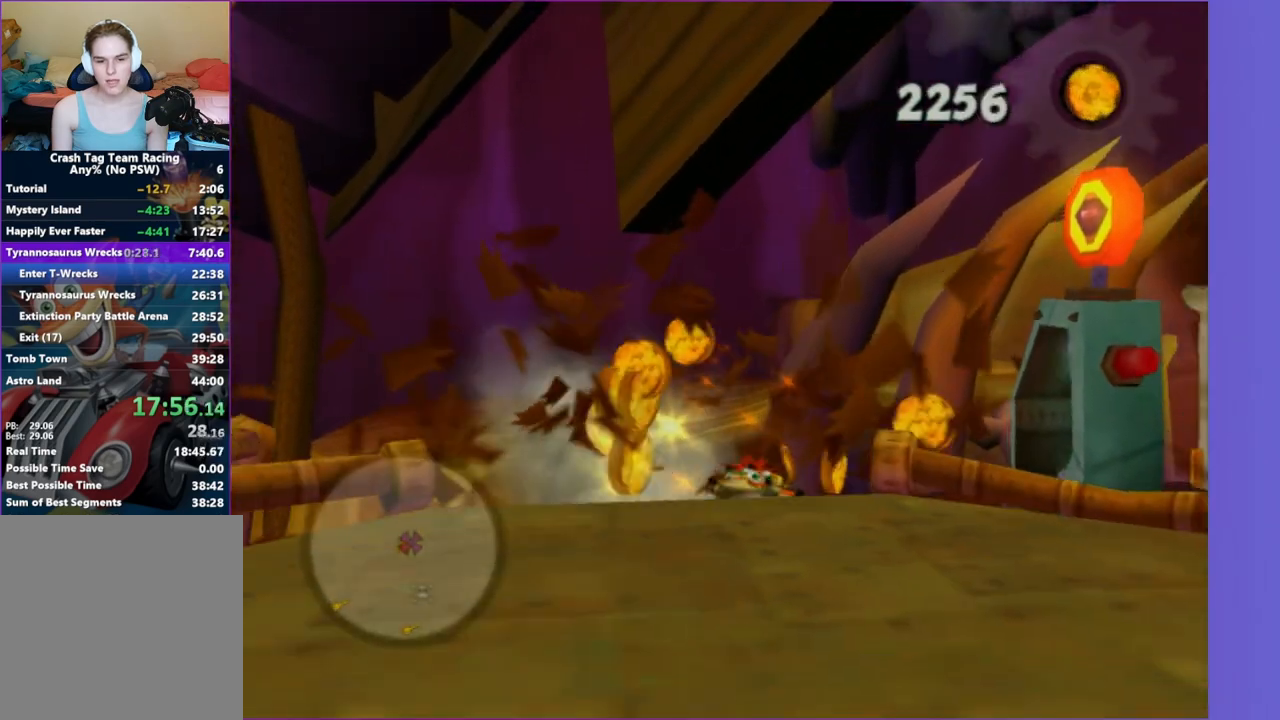
{"buttons": ["Y"], "left_stick": "right", "right_stick": "center", "events": [[117, "right_stick", "center"], [250, "left_stick", "right"], [383, "Y", "down"]]}
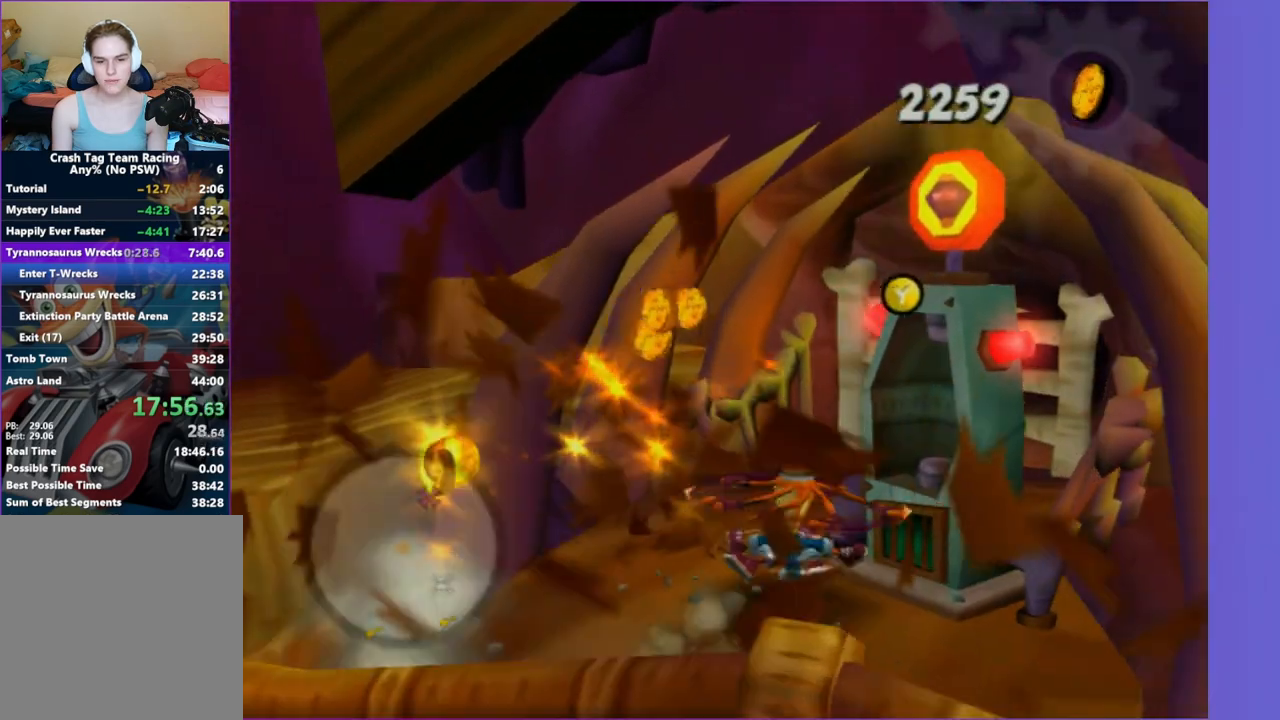
{"buttons": [], "left_stick": "center", "right_stick": "center", "events": [[33, "Y", "up"], [117, "left_stick", "center"], [133, "A", "down"], [233, "A", "up"], [333, "A", "down"], [417, "A", "up"]]}
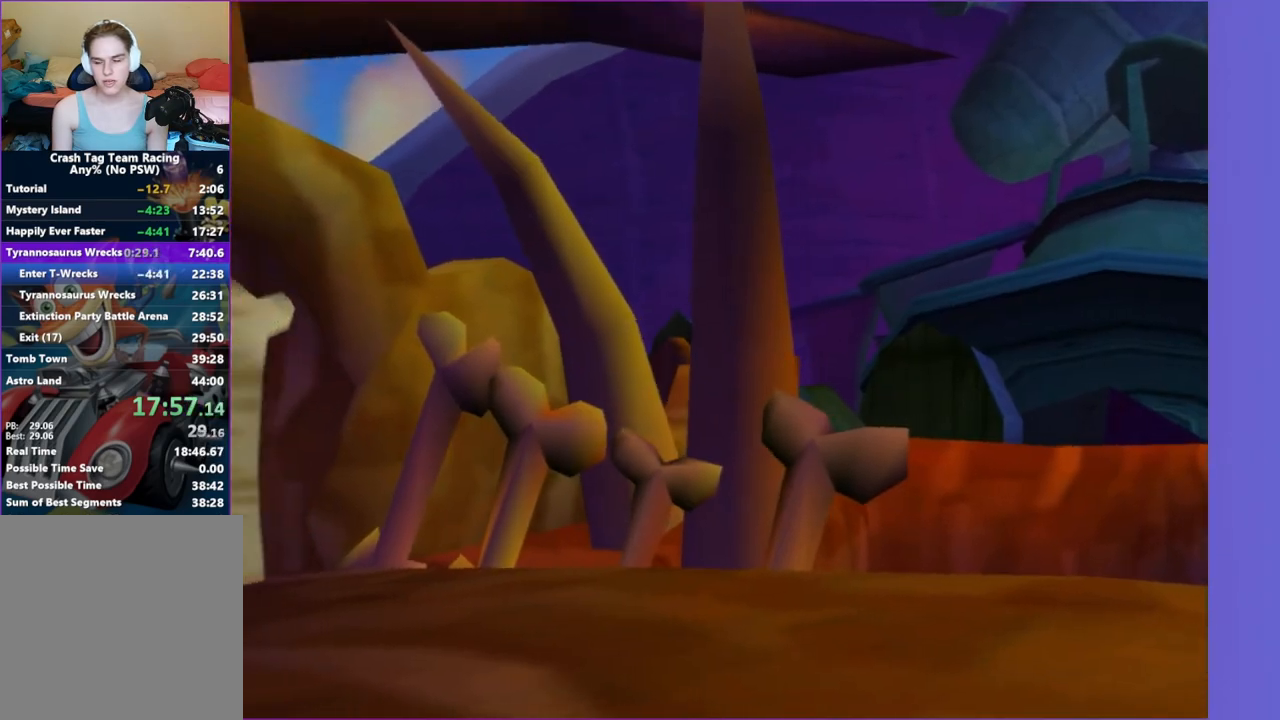
{"buttons": [], "left_stick": "center", "right_stick": "center", "events": [[17, "A", "down"], [83, "A", "up"], [183, "A", "down"], [250, "A", "up"], [367, "A", "down"], [433, "A", "up"]]}
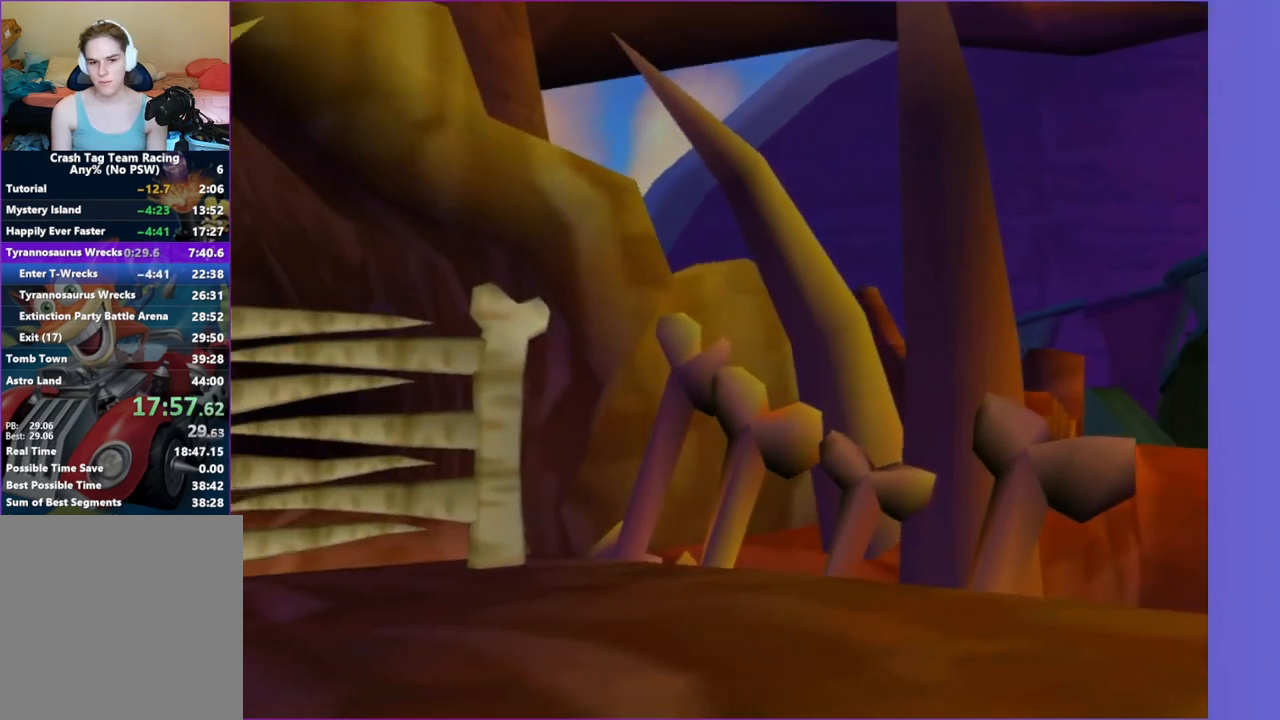
{"buttons": [], "left_stick": "center", "right_stick": "center", "events": [[200, "A", "down"], [283, "A", "up"]]}